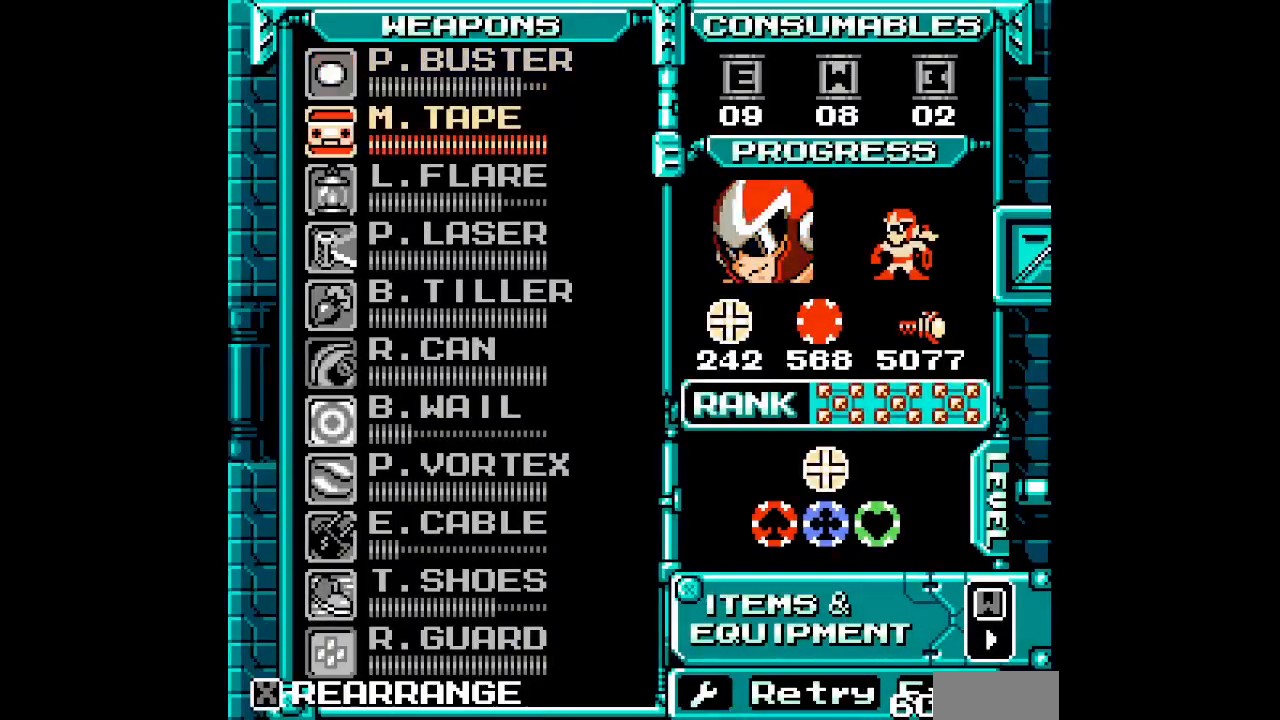
Gameplay with a controller (PlayStation layout); each line is a JSON object with the inputs held at the frame after it. "events" lists button and stick changes between this image and that frame as [ms after this image, input, new state], when the widget could be followed in between. Not read: DPAD_LEFT GUIDE HOME L2 R2 R3 left_stick right_stick.
{"buttons": [], "events": [[67, "DPAD_DOWN", "up"], [133, "DPAD_DOWN", "down"], [217, "DPAD_DOWN", "up"], [283, "DPAD_DOWN", "down"], [350, "DPAD_DOWN", "up"], [433, "DPAD_DOWN", "down"], [500, "DPAD_DOWN", "up"]]}
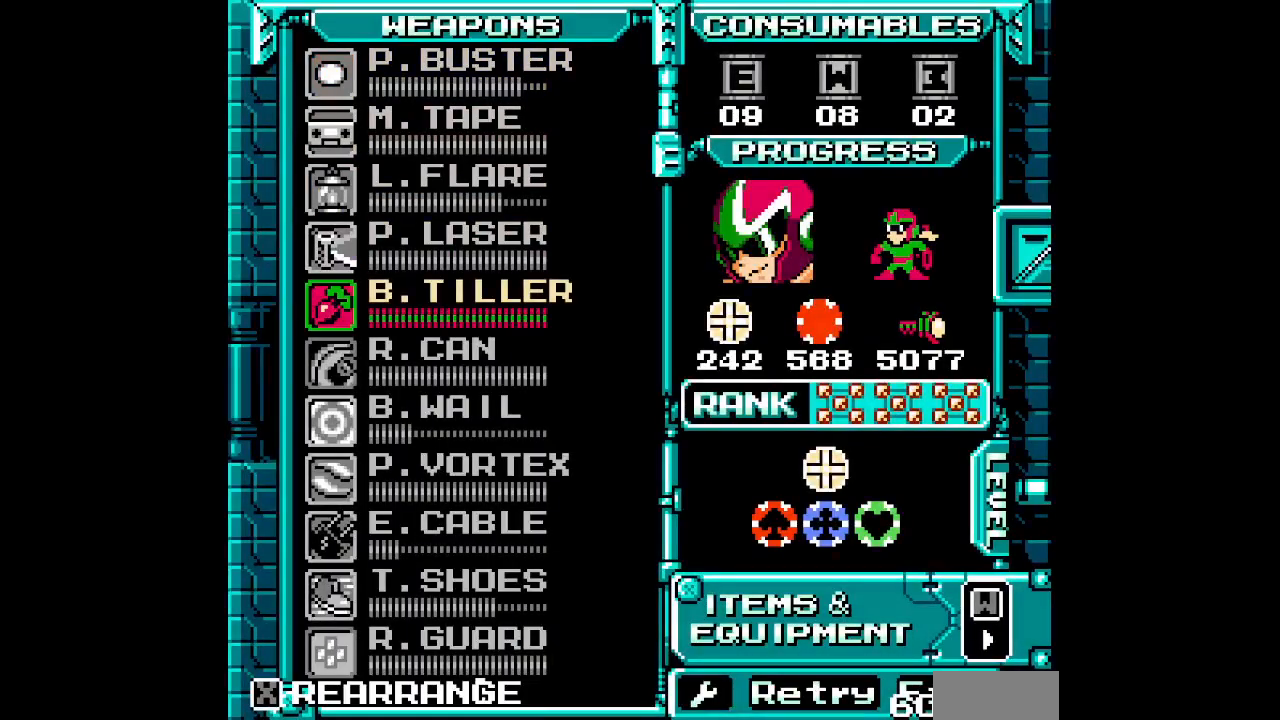
{"buttons": [], "events": [[217, "DPAD_DOWN", "down"], [300, "DPAD_DOWN", "up"], [383, "DPAD_DOWN", "down"], [450, "DPAD_DOWN", "up"]]}
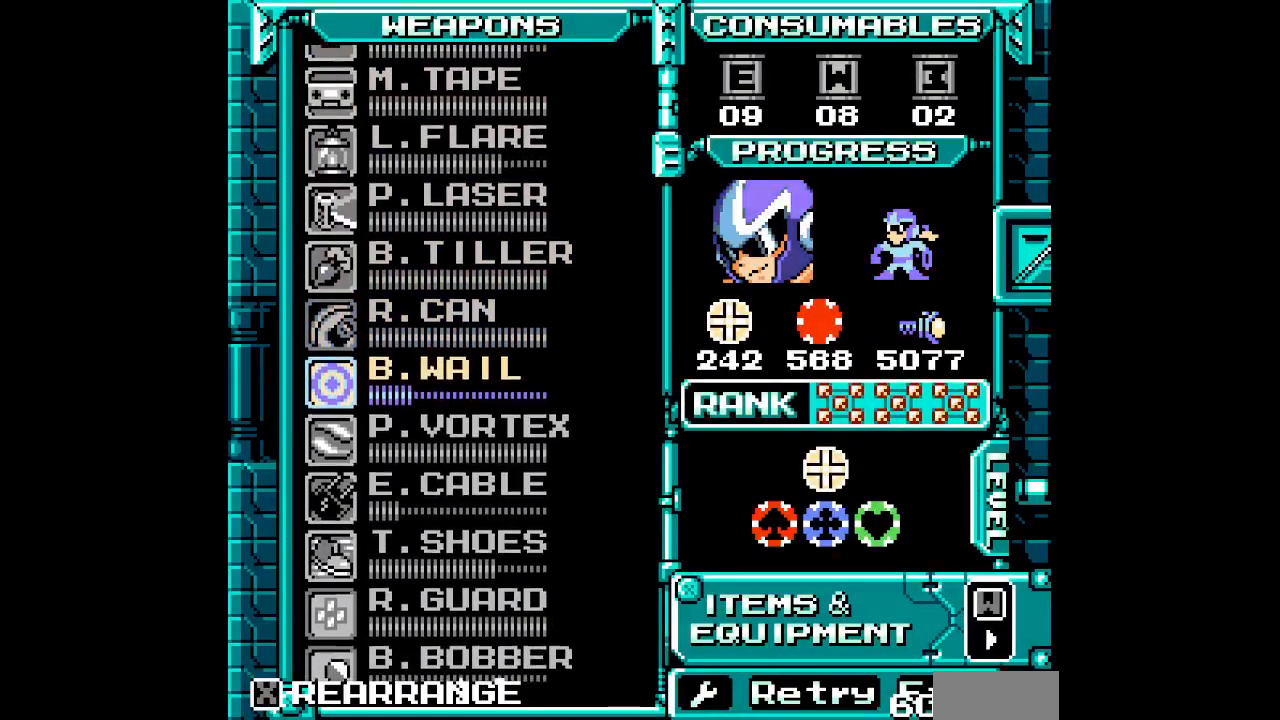
{"buttons": [], "events": [[17, "DPAD_DOWN", "down"], [100, "DPAD_DOWN", "up"], [283, "DPAD_DOWN", "down"], [383, "DPAD_DOWN", "up"]]}
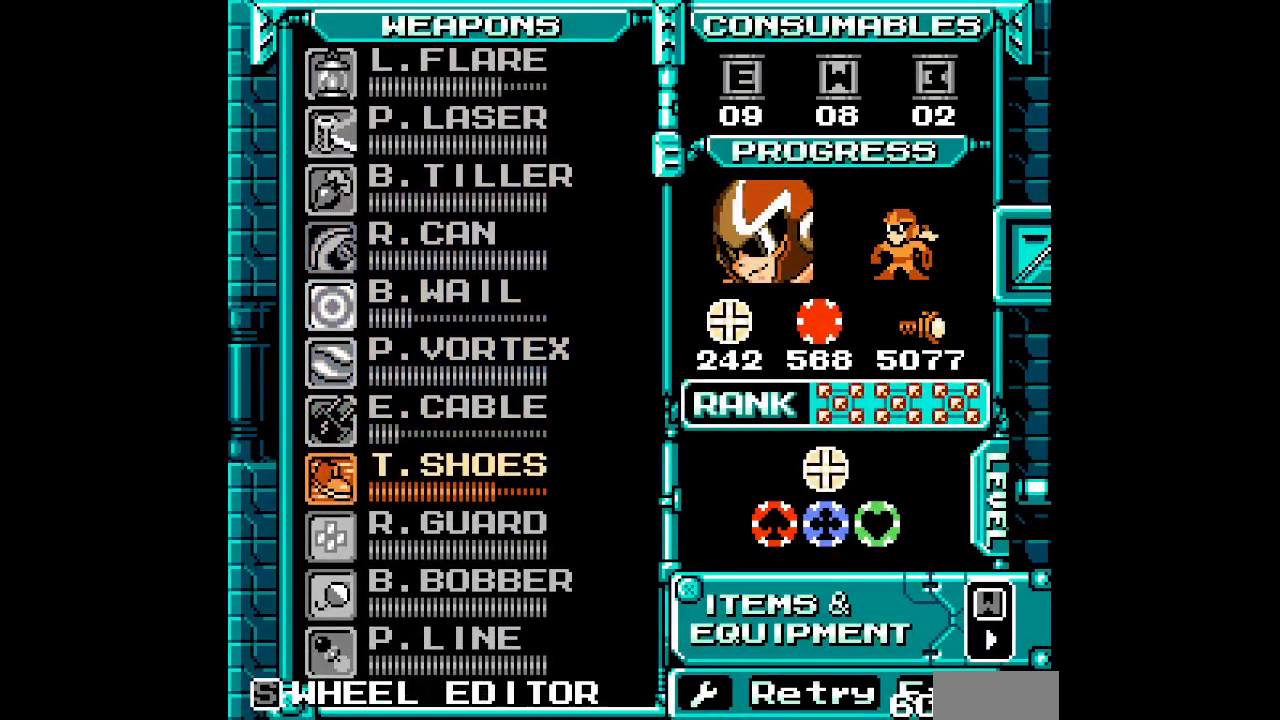
{"buttons": []}
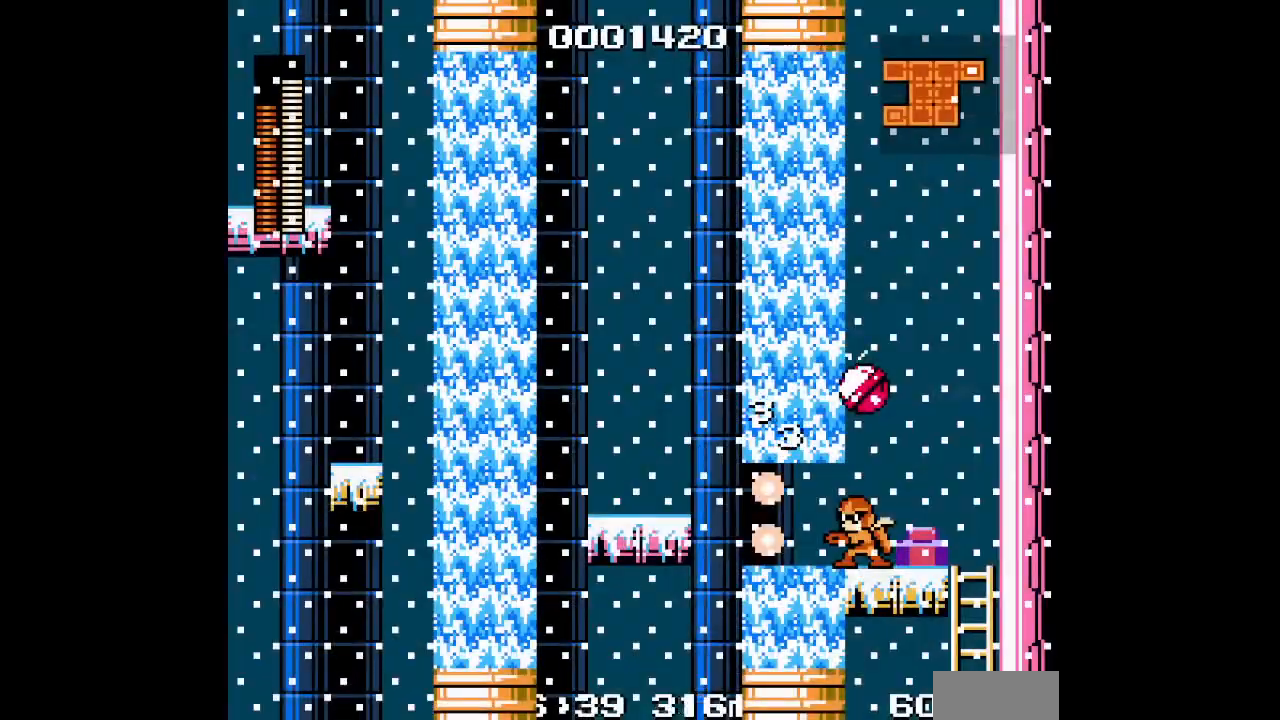
{"buttons": [], "events": [[317, "L3", "down"], [433, "L3", "up"]]}
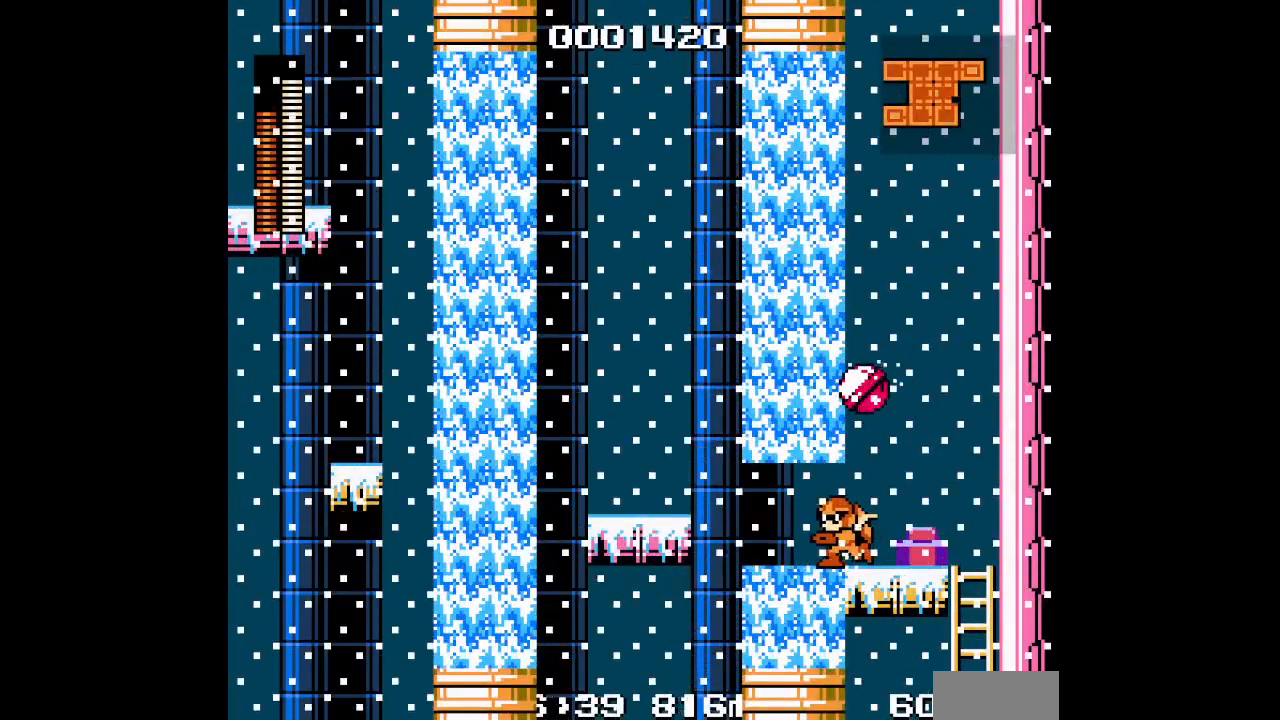
{"buttons": [], "events": []}
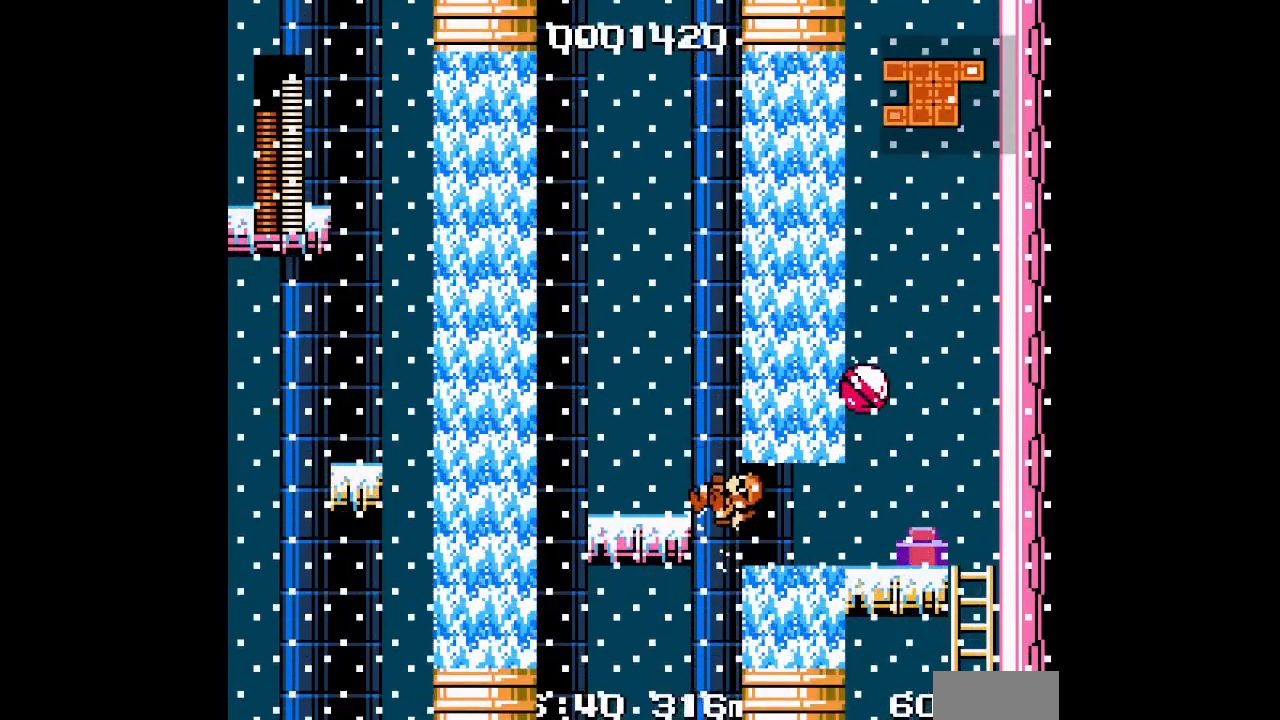
{"buttons": [], "events": []}
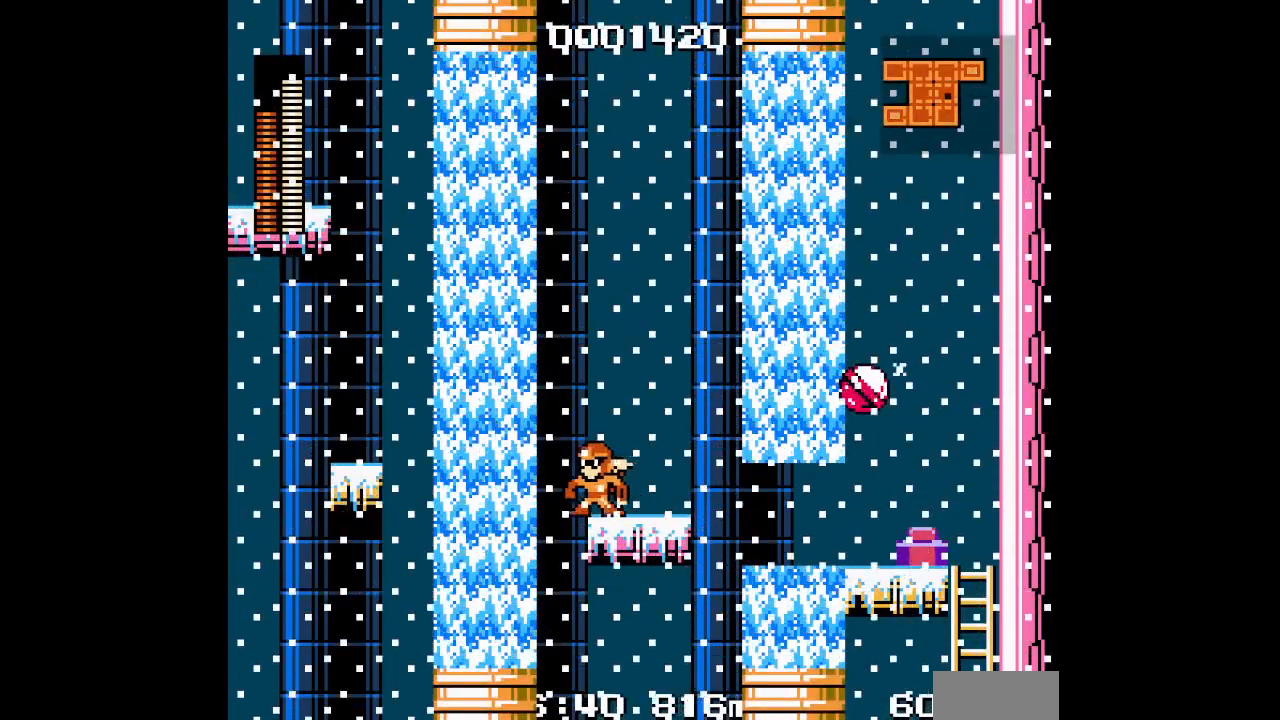
{"buttons": [], "events": []}
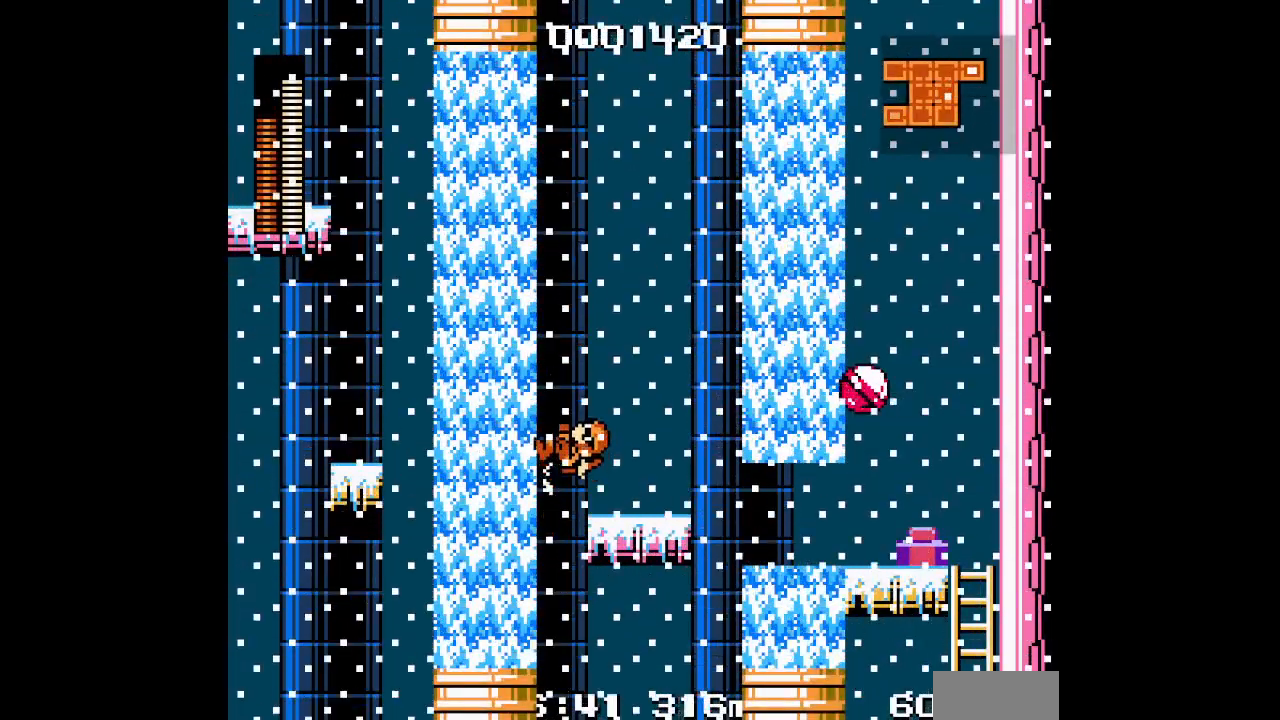
{"buttons": [], "events": []}
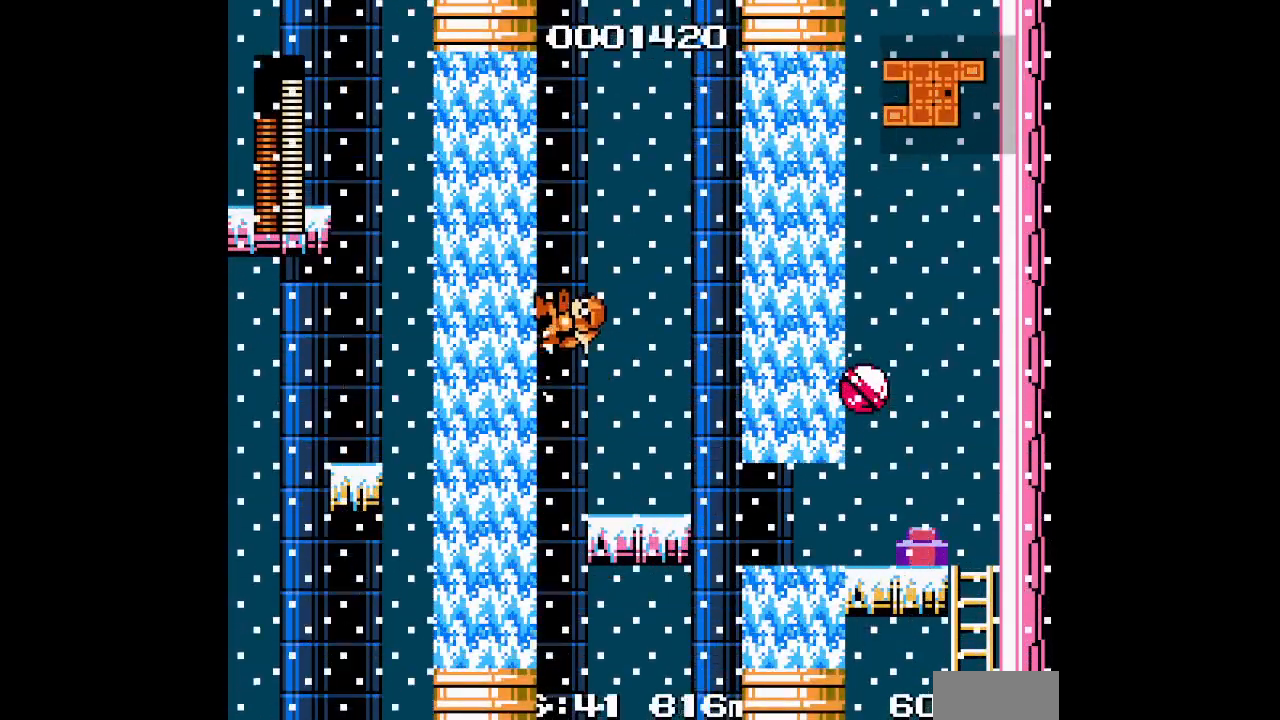
{"buttons": ["L3"], "events": [[317, "L3", "down"], [400, "L3", "up"], [467, "L3", "down"]]}
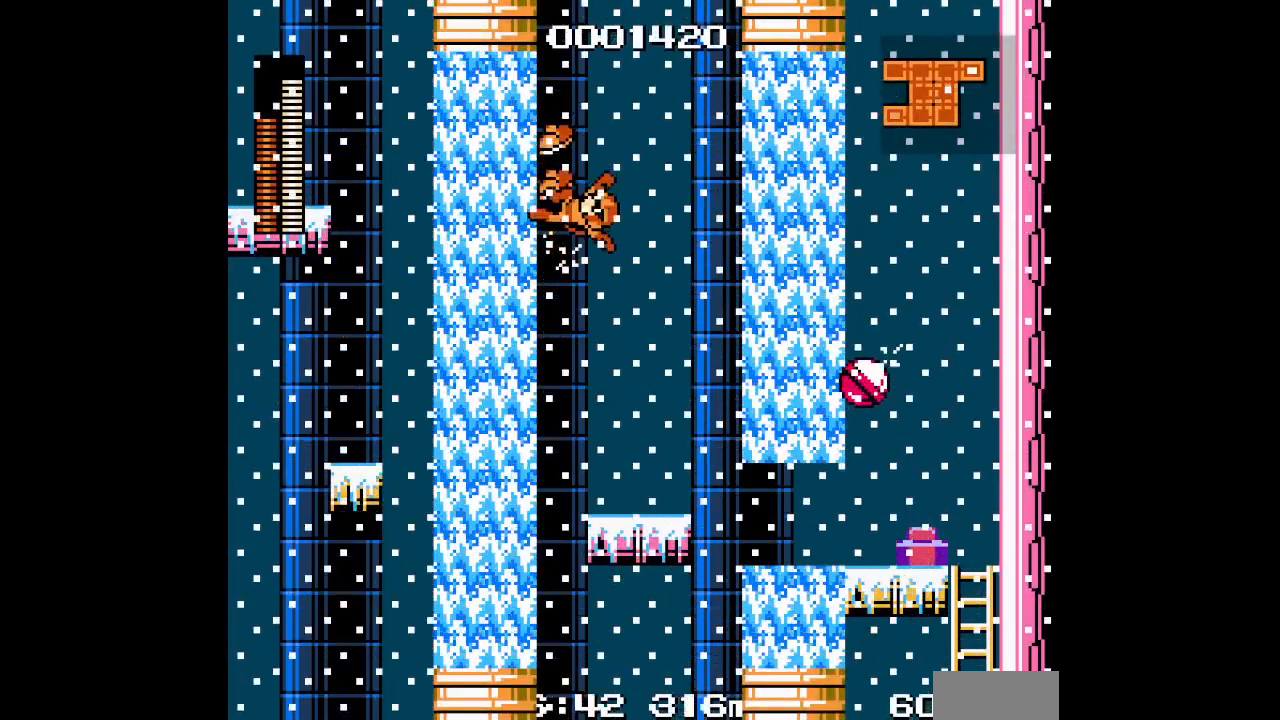
{"buttons": [], "events": [[67, "L3", "up"], [150, "L3", "down"], [233, "L3", "up"], [333, "L3", "down"], [400, "L3", "up"]]}
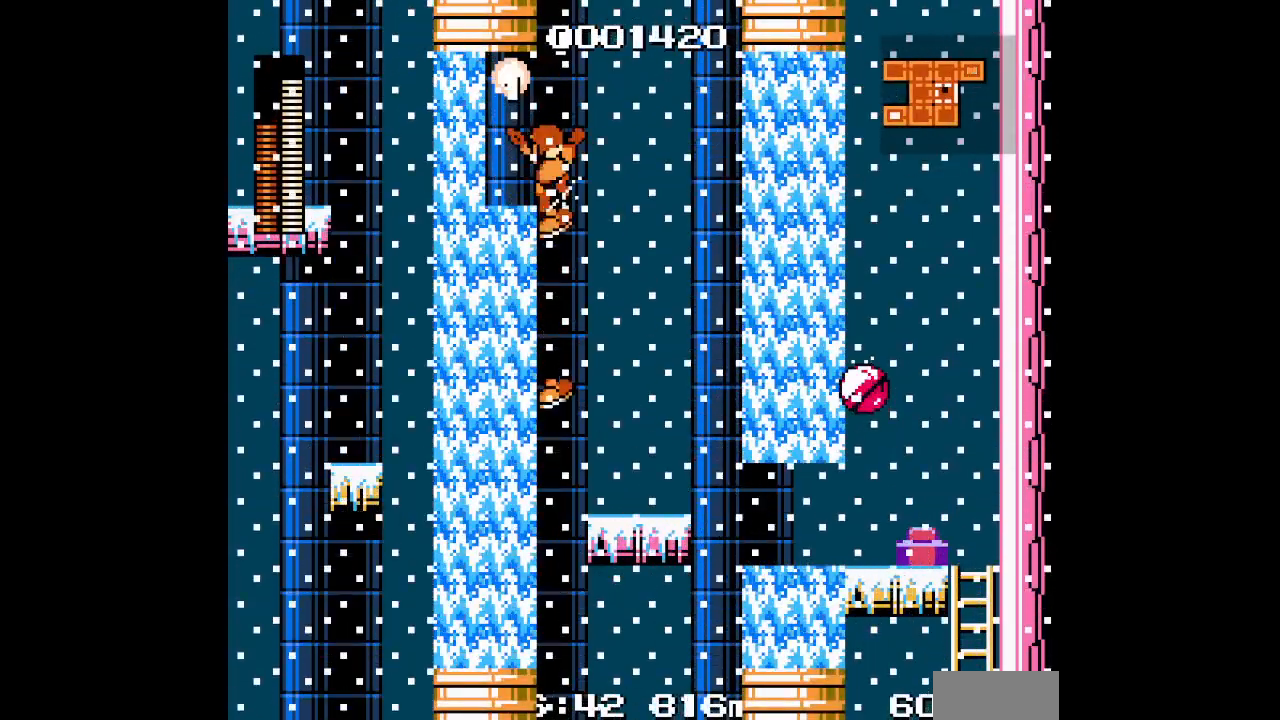
{"buttons": [], "events": [[17, "L3", "down"], [117, "L3", "up"], [383, "L3", "down"], [450, "L3", "up"]]}
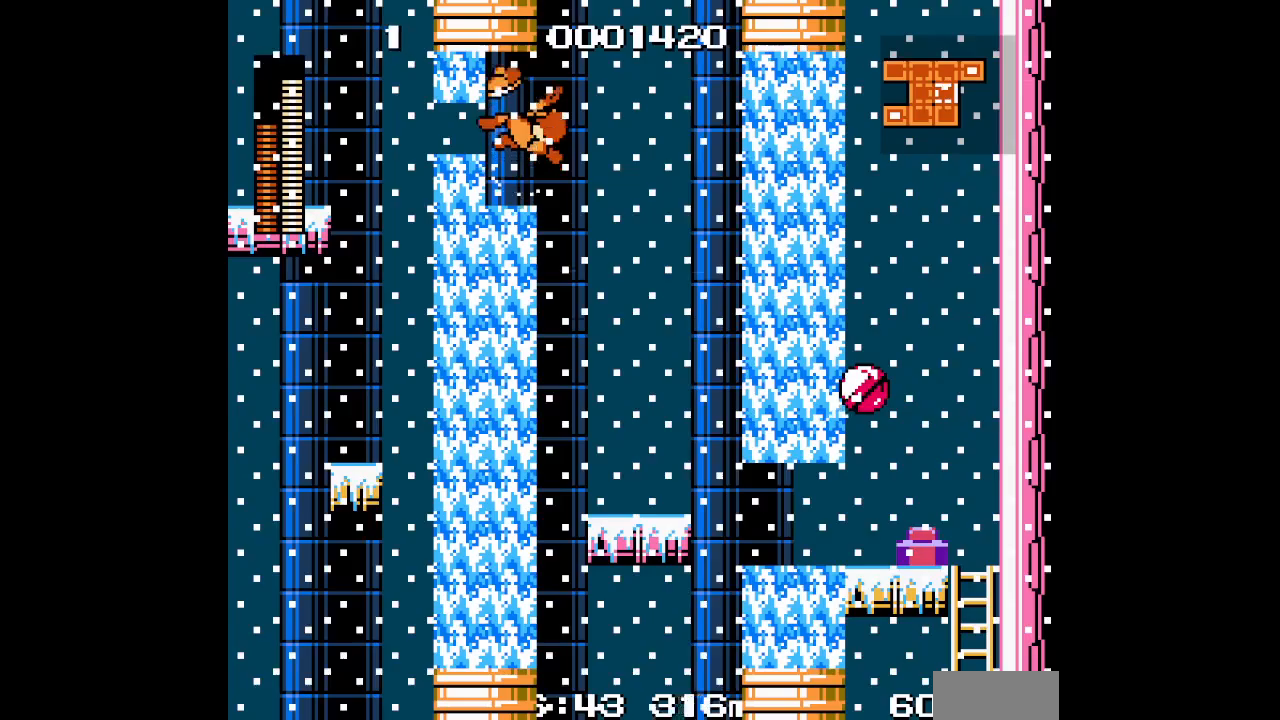
{"buttons": ["L3"], "events": [[500, "L3", "down"]]}
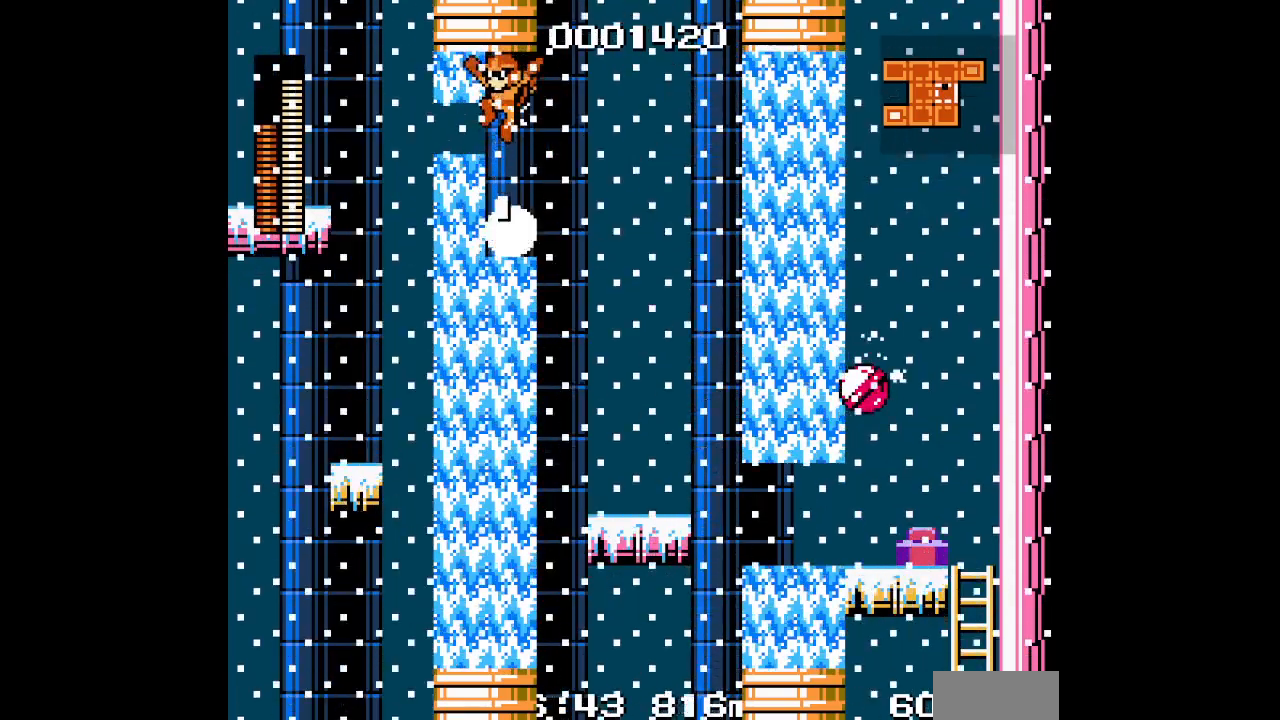
{"buttons": [], "events": [[100, "L3", "up"]]}
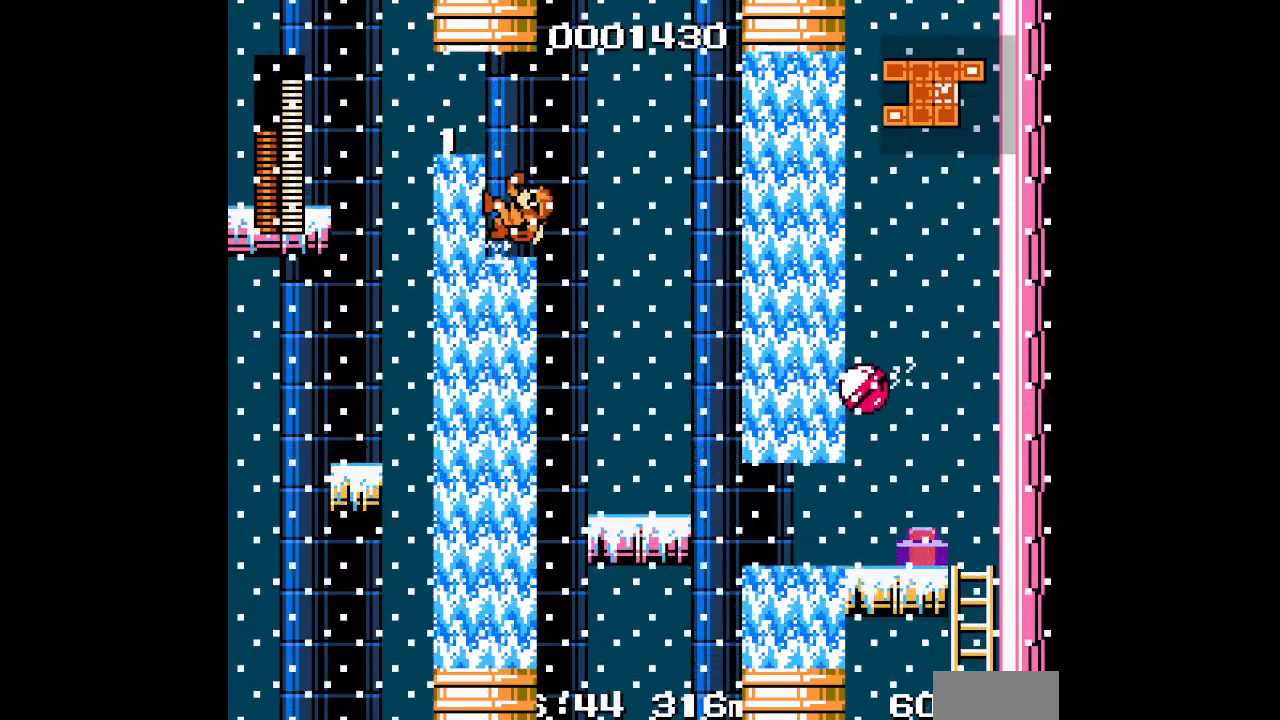
{"buttons": [], "events": []}
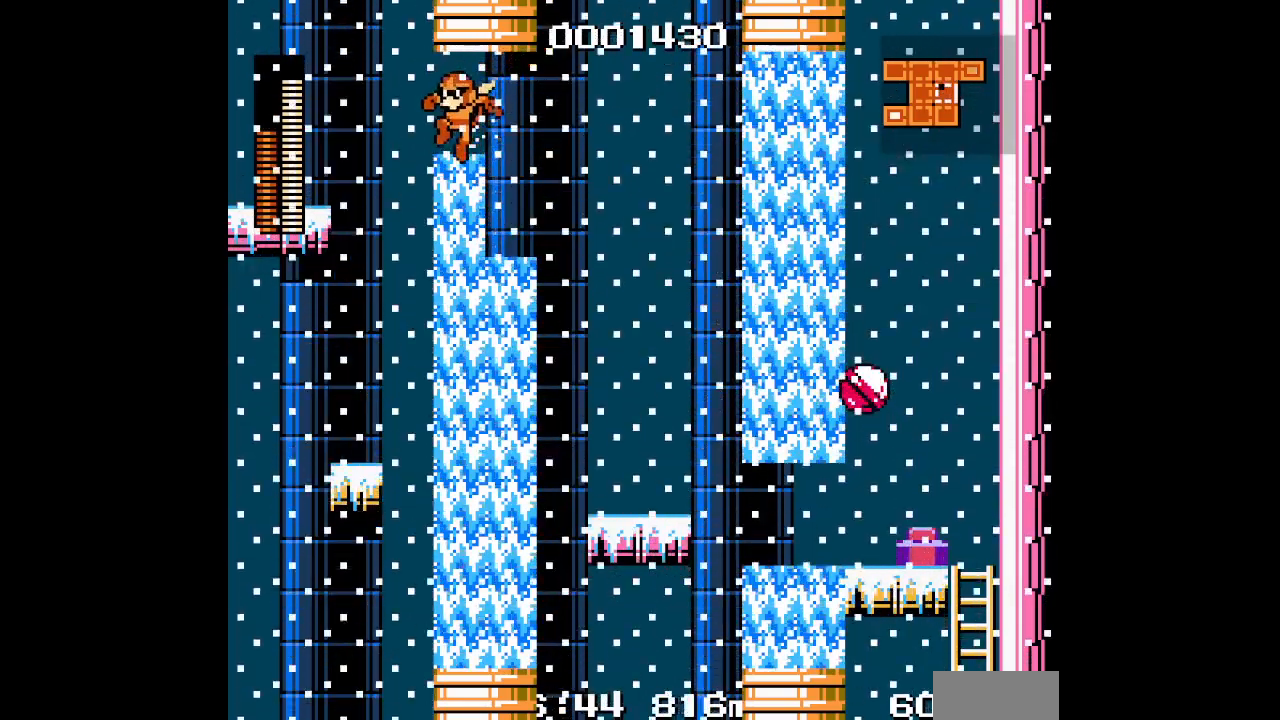
{"buttons": [], "events": []}
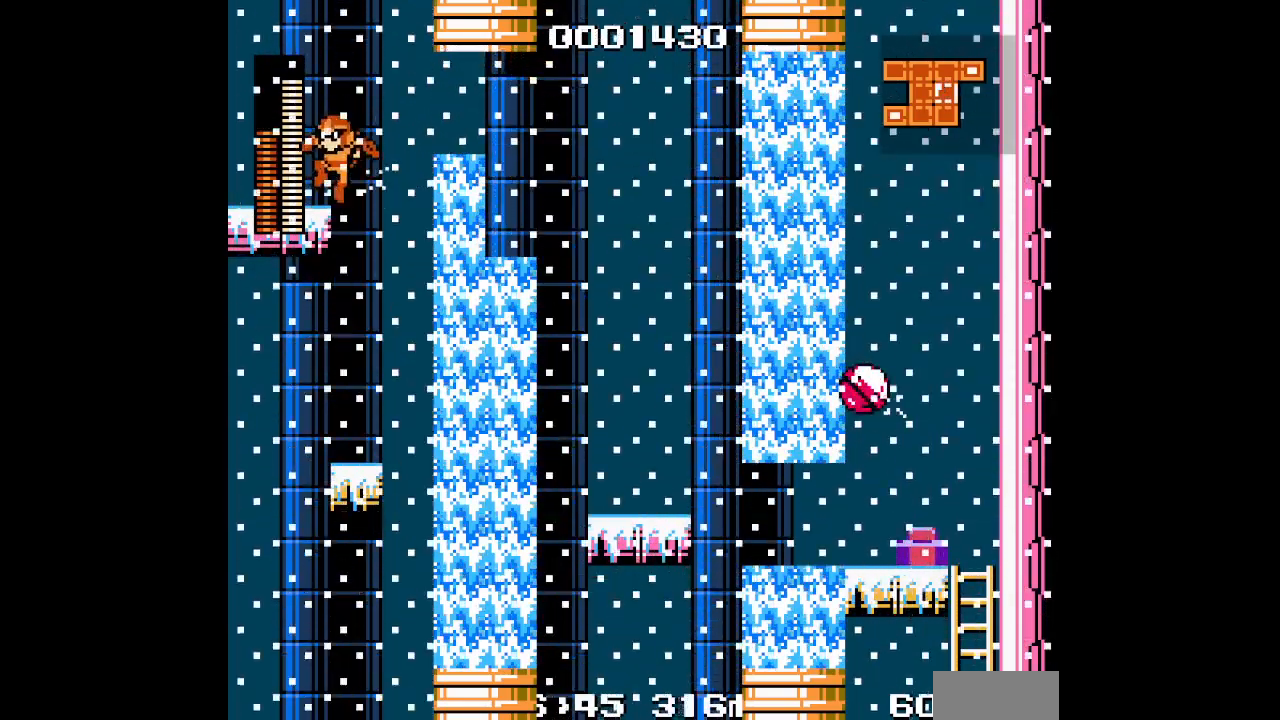
{"buttons": [], "events": []}